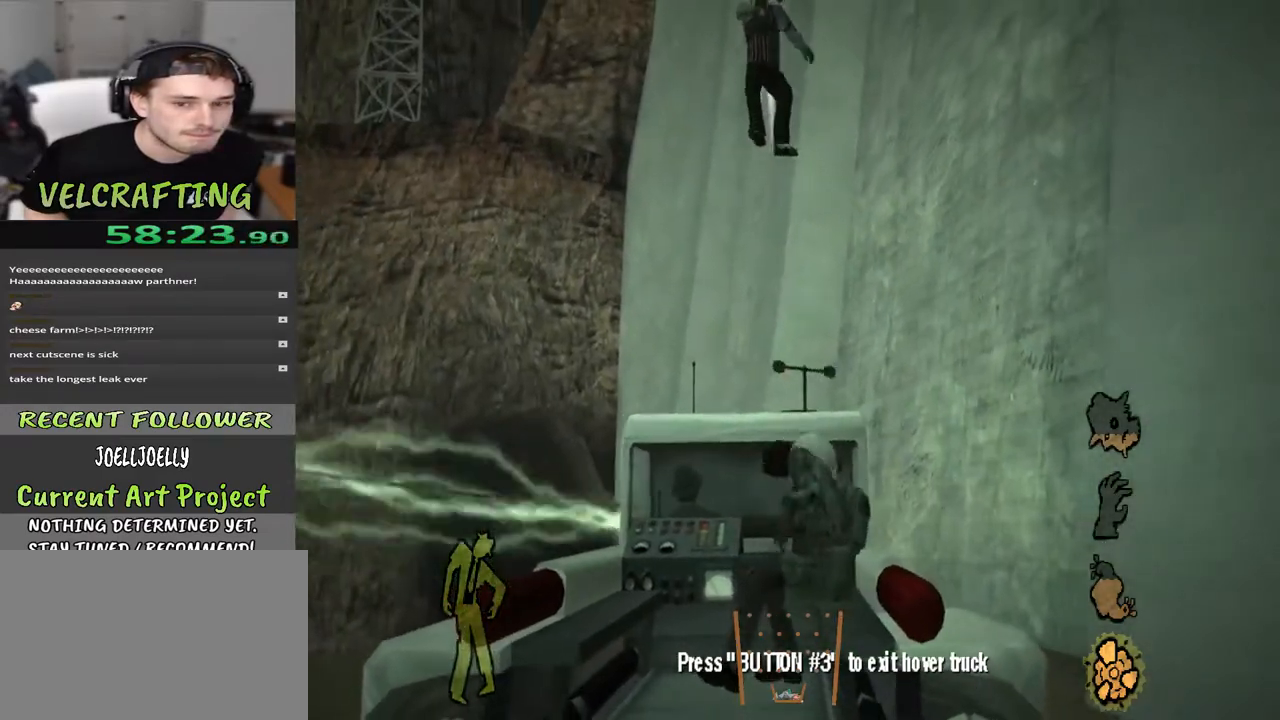
Gameplay with a controller (Xbox layout); each line is a JSON object with the inputs held at the frame after it. "events" lists button and stick changes between this image and that frame as [ms after this image, input, new state], when the widget could be followed in between. Not read: Z.
{"buttons": [], "left_stick": "down", "right_stick": "center", "events": [[117, "left_stick", "down"], [317, "left_stick", "center"], [317, "right_stick", "center"], [433, "left_stick", "down"]]}
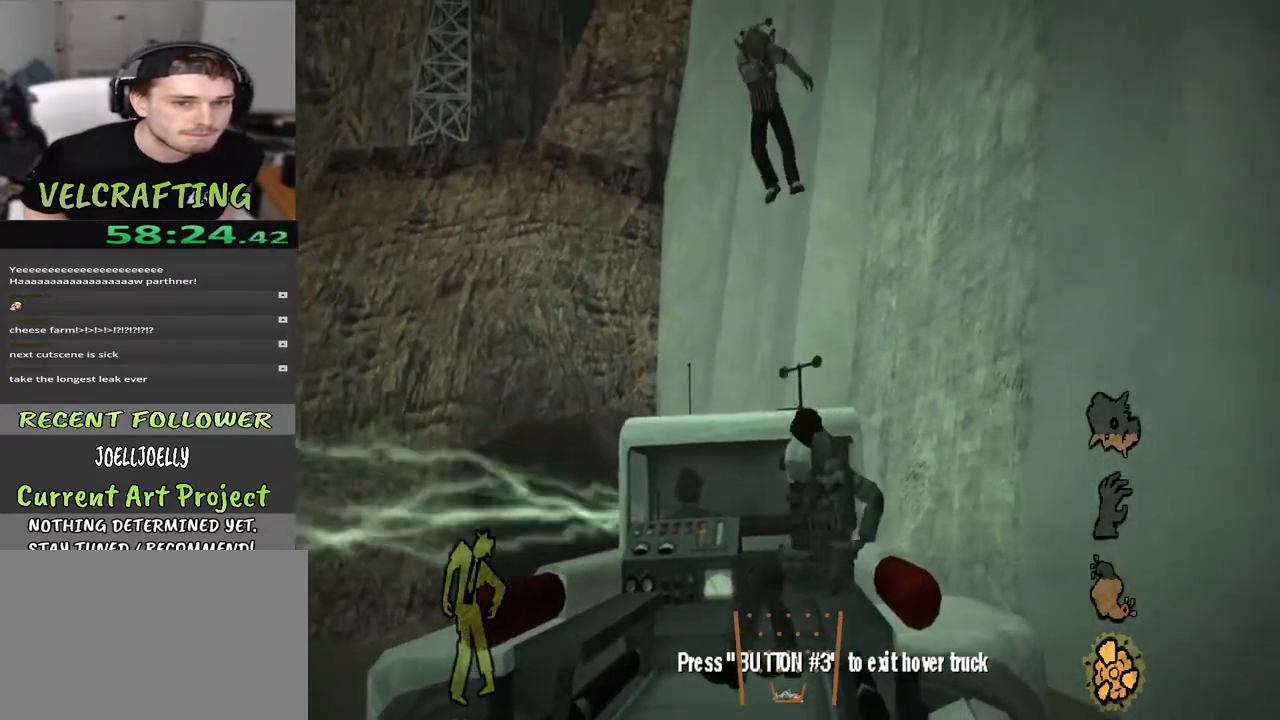
{"buttons": [], "left_stick": "center", "right_stick": "down-left", "events": [[100, "left_stick", "center"], [267, "left_stick", "down"], [433, "left_stick", "center"], [500, "right_stick", "down-left"]]}
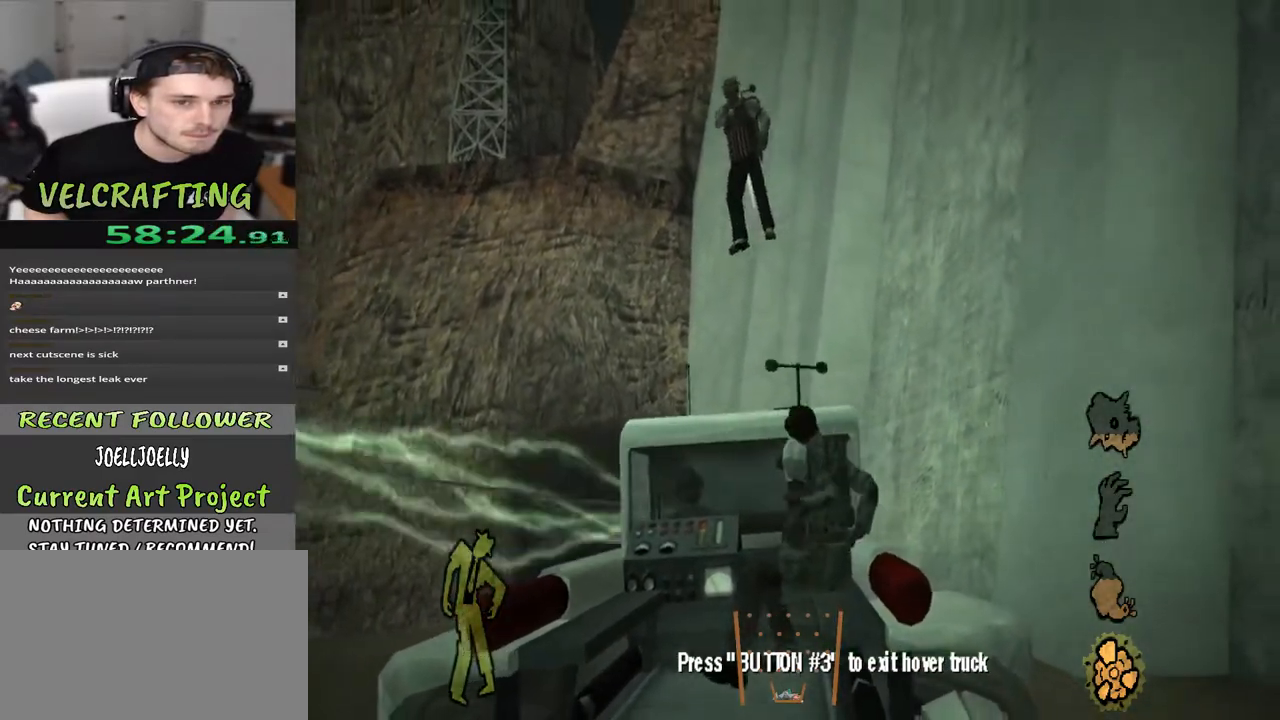
{"buttons": [], "left_stick": "right", "right_stick": "center", "events": [[33, "left_stick", "down"], [183, "left_stick", "center"], [233, "right_stick", "center"], [267, "left_stick", "right"]]}
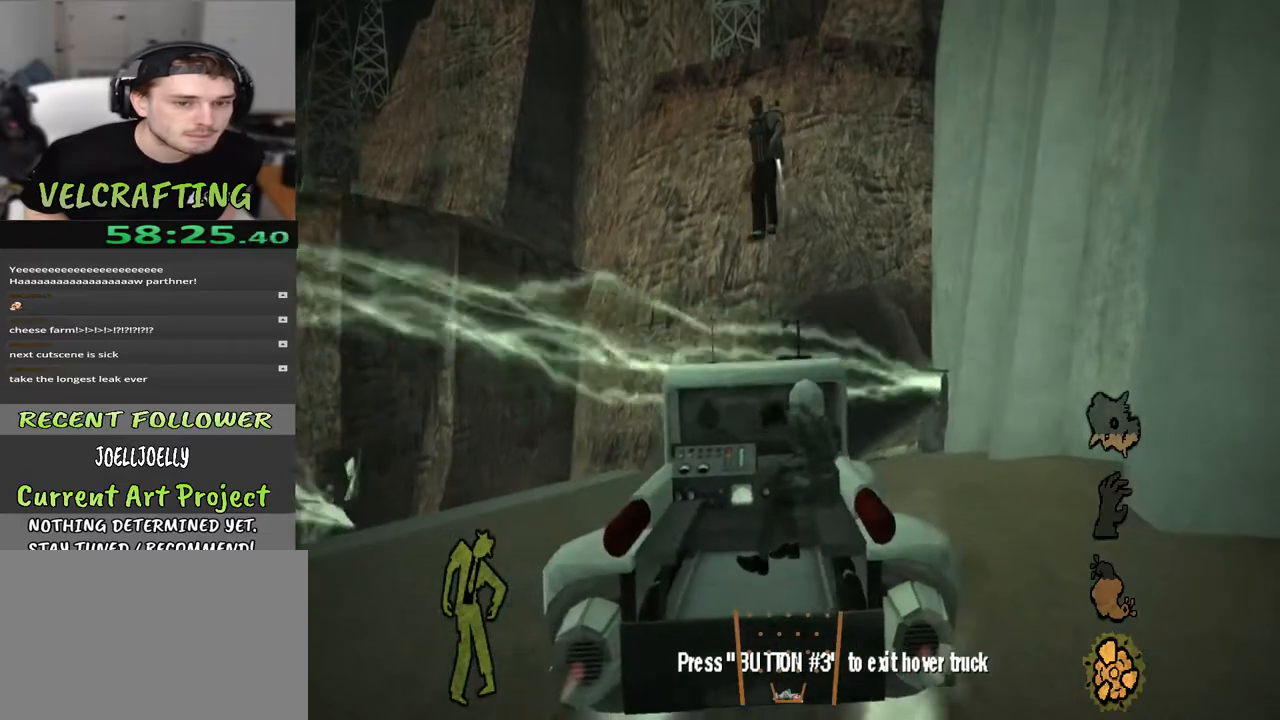
{"buttons": [], "left_stick": "down", "right_stick": "center", "events": [[33, "left_stick", "center"], [100, "left_stick", "down"], [267, "left_stick", "center"], [333, "left_stick", "down"]]}
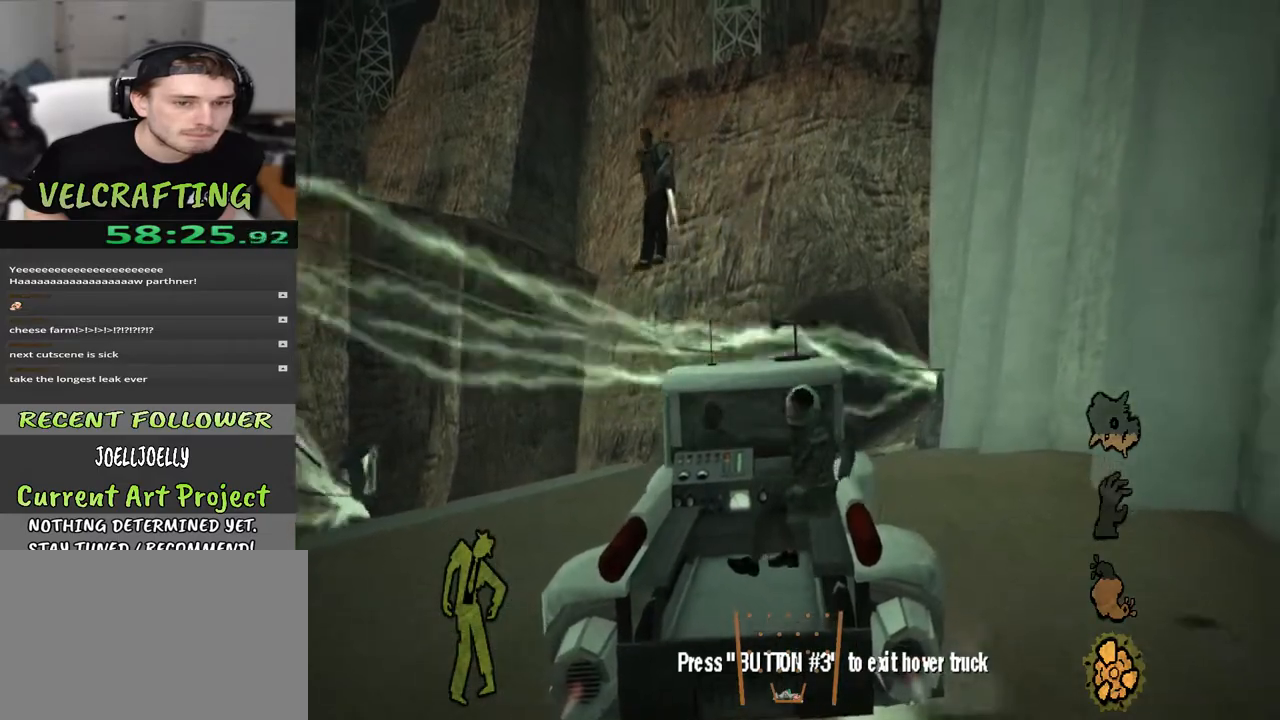
{"buttons": [], "left_stick": "left", "right_stick": "left", "events": [[17, "left_stick", "center"], [100, "right_stick", "left"], [133, "left_stick", "down-left"], [300, "left_stick", "center"], [383, "left_stick", "left"]]}
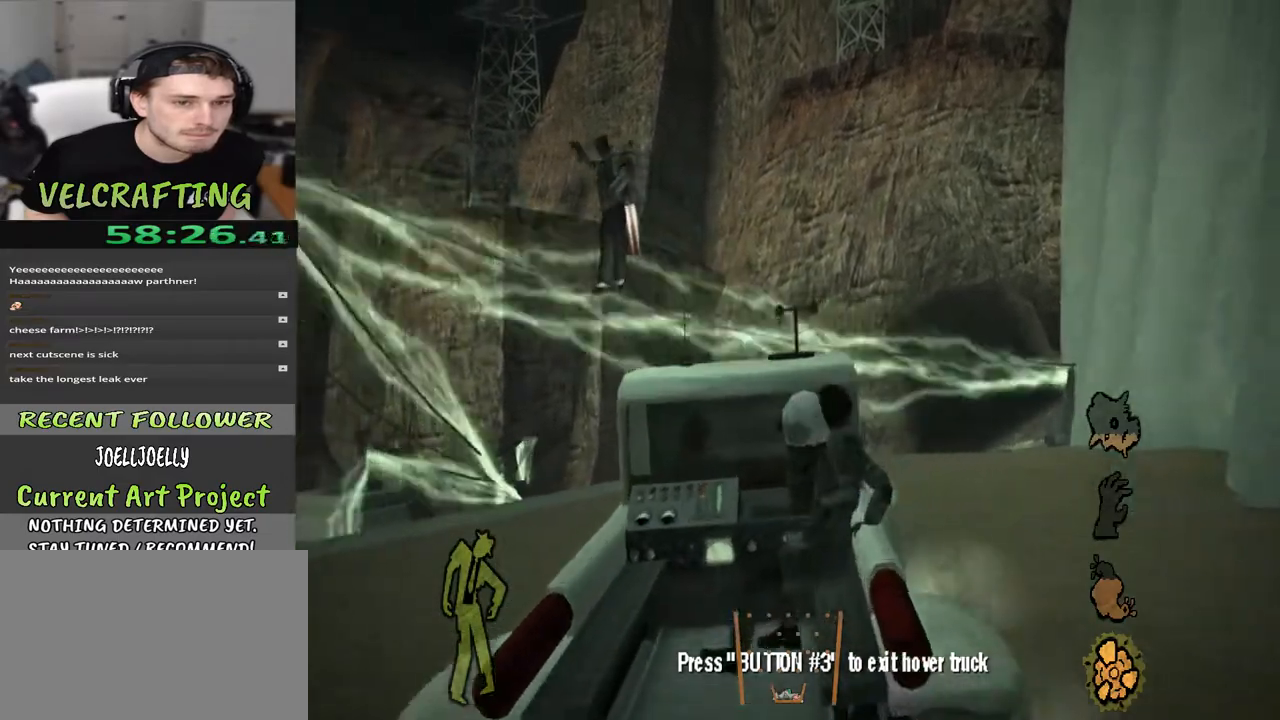
{"buttons": [], "left_stick": "left", "right_stick": "left", "events": [[100, "left_stick", "center"], [150, "left_stick", "left"], [317, "left_stick", "center"], [417, "left_stick", "left"]]}
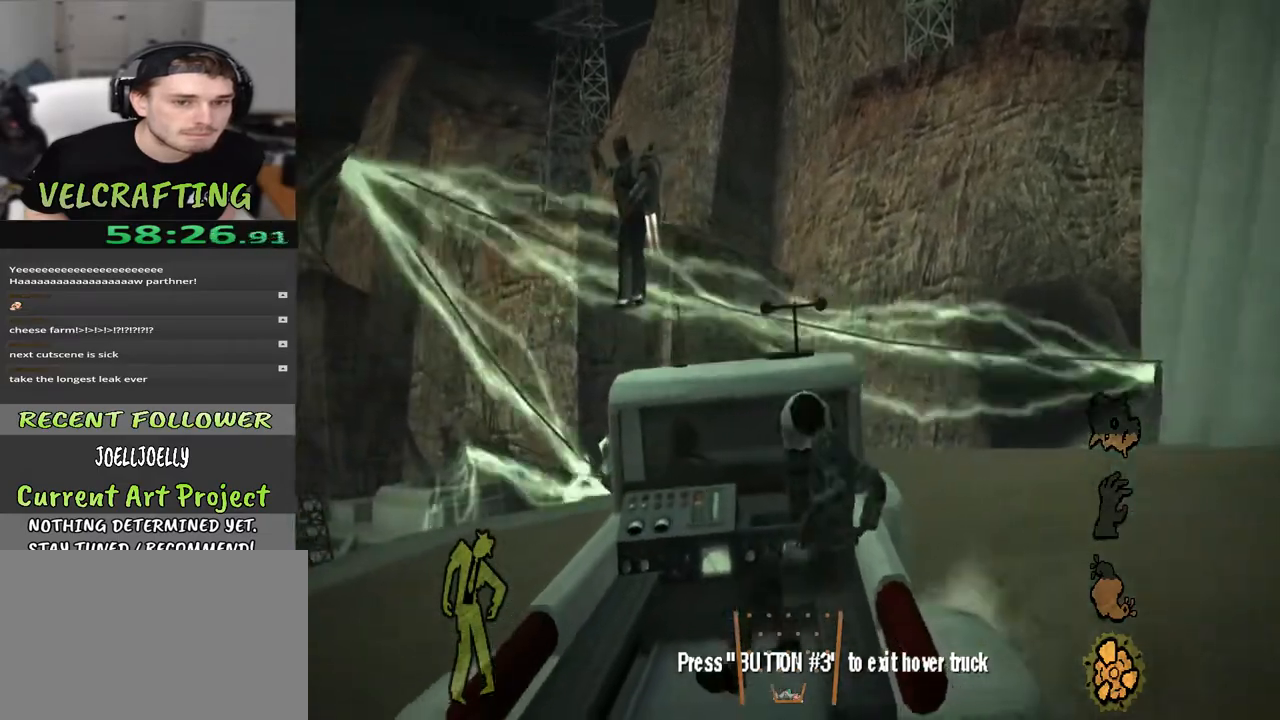
{"buttons": [], "left_stick": "down-left", "right_stick": "left", "events": [[100, "left_stick", "center"], [200, "left_stick", "down-left"]]}
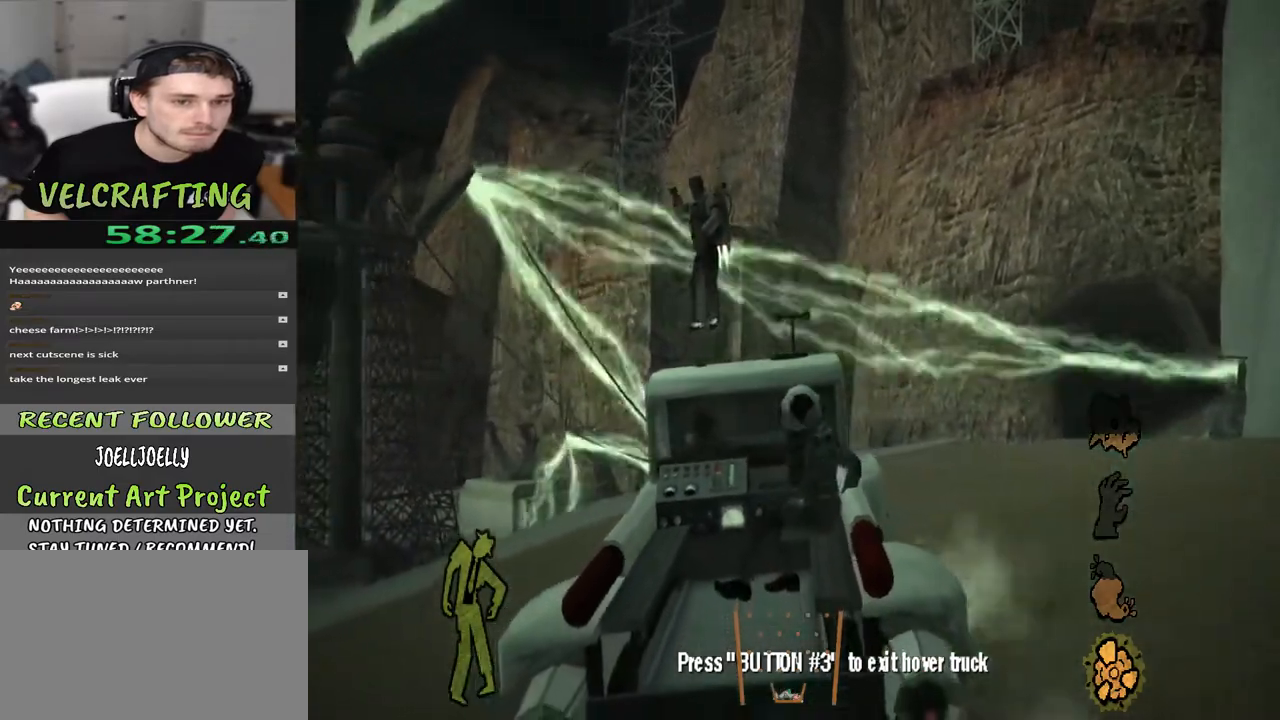
{"buttons": [], "left_stick": "up-right", "right_stick": "left", "events": [[100, "left_stick", "center"], [200, "left_stick", "down"], [367, "left_stick", "center"], [417, "left_stick", "up-right"]]}
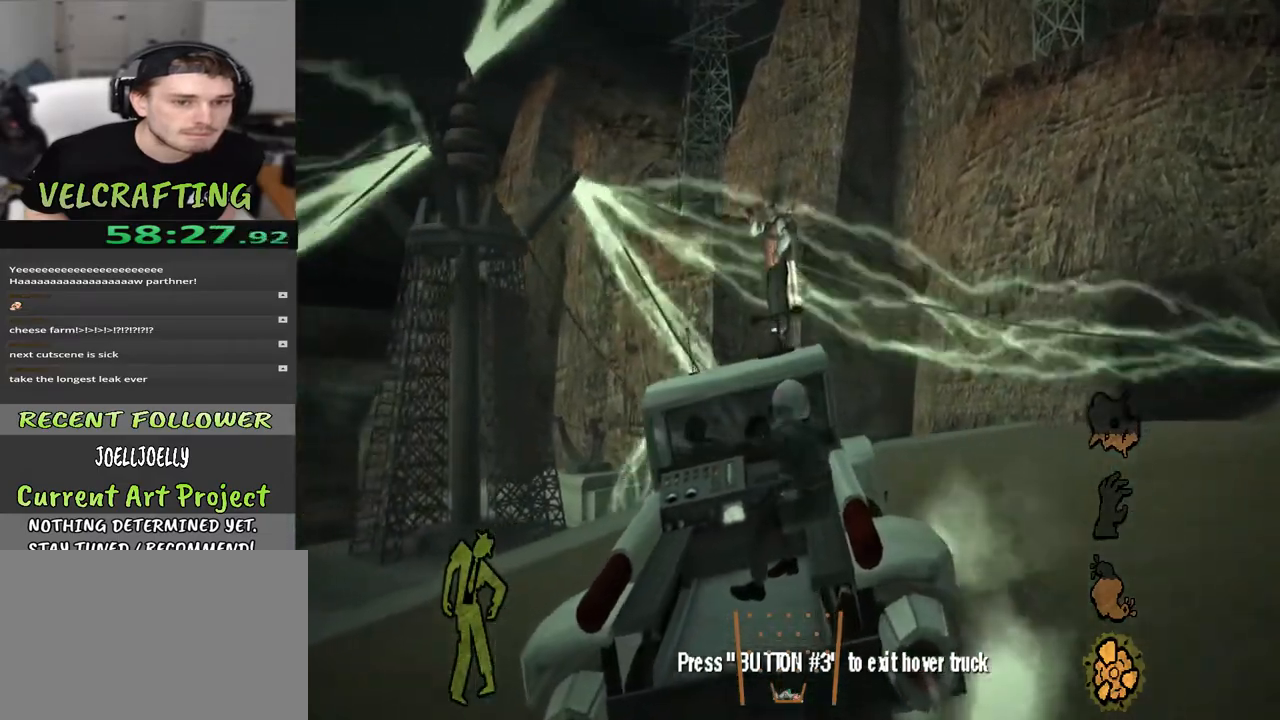
{"buttons": [], "left_stick": "up", "right_stick": "center", "events": [[83, "left_stick", "center"], [183, "left_stick", "up"], [433, "right_stick", "center"]]}
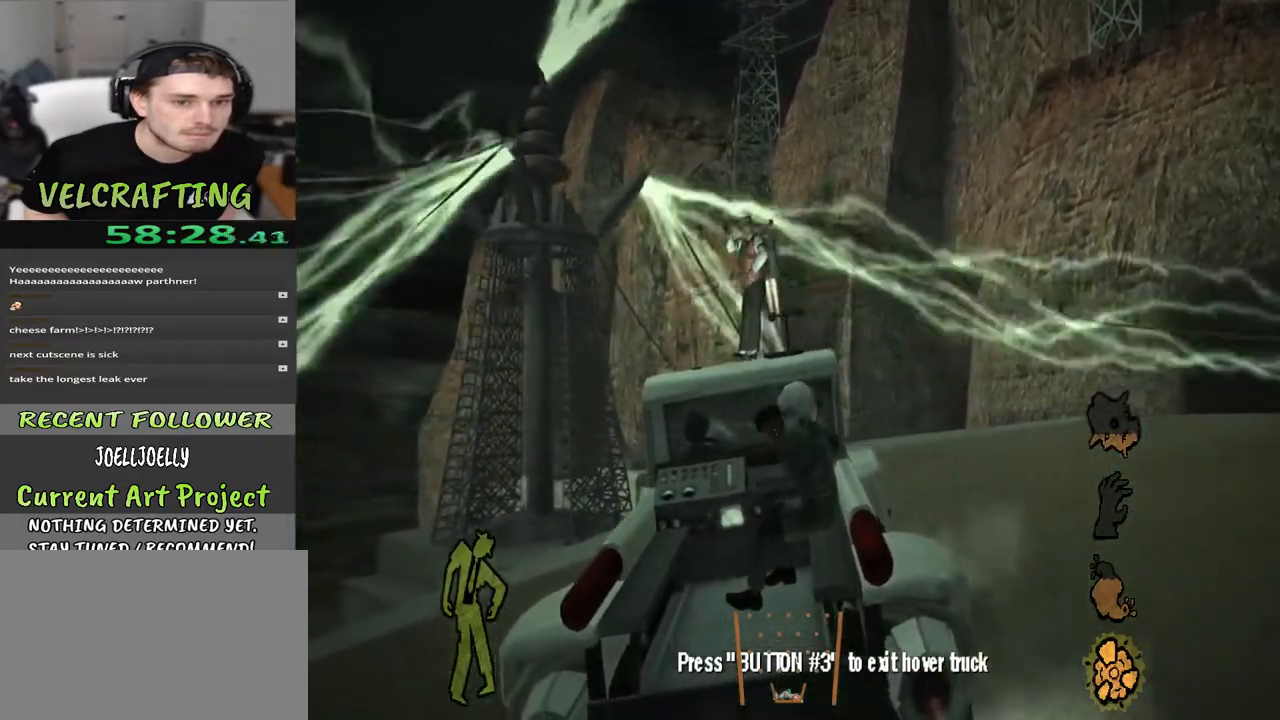
{"buttons": [], "left_stick": "down", "right_stick": "center", "events": [[167, "left_stick", "up-left"], [317, "left_stick", "down-left"], [400, "left_stick", "down"]]}
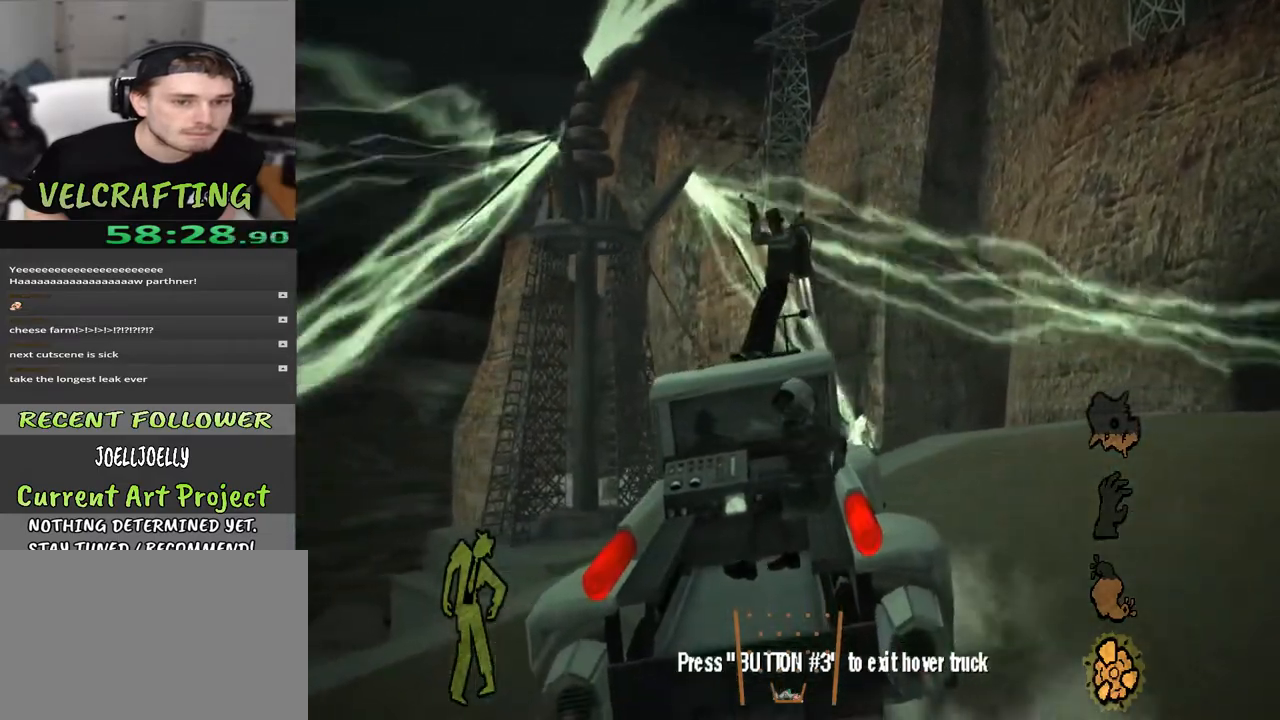
{"buttons": [], "left_stick": "right", "right_stick": "right", "events": [[283, "left_stick", "down-right"], [317, "right_stick", "right"], [383, "left_stick", "right"]]}
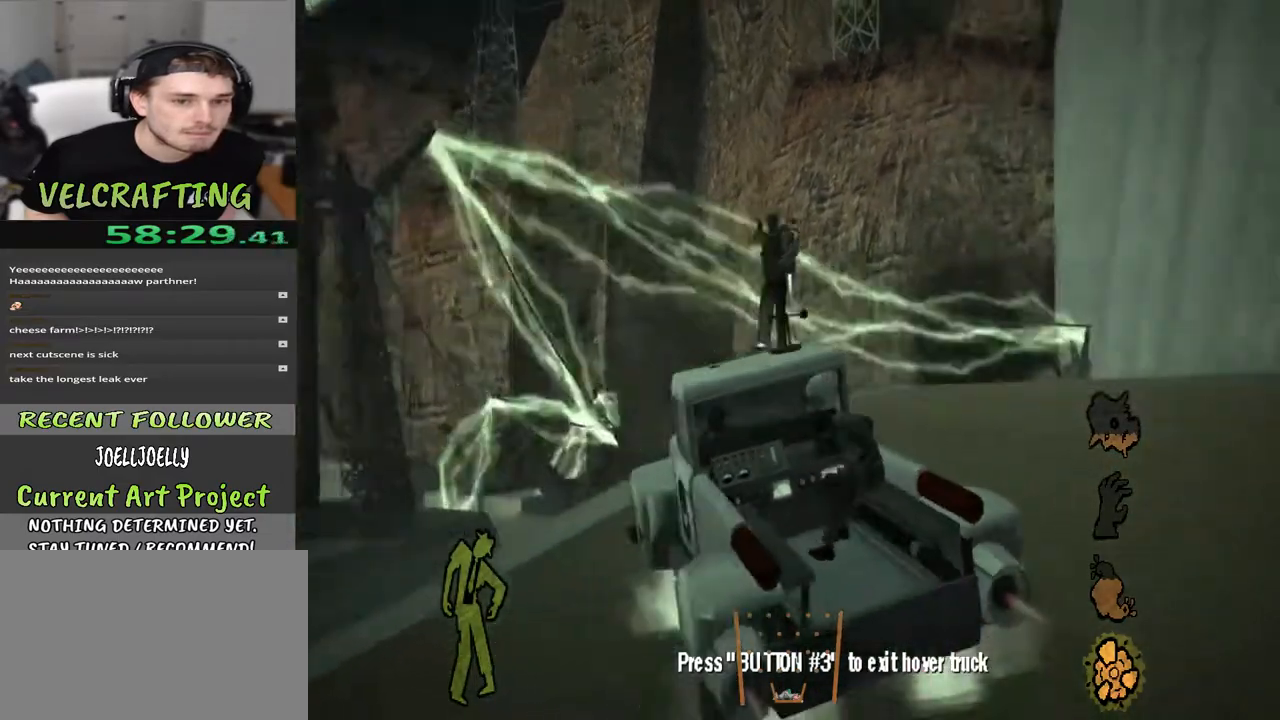
{"buttons": [], "left_stick": "up", "right_stick": "center", "events": [[17, "left_stick", "up-right"], [117, "right_stick", "center"], [167, "left_stick", "up"]]}
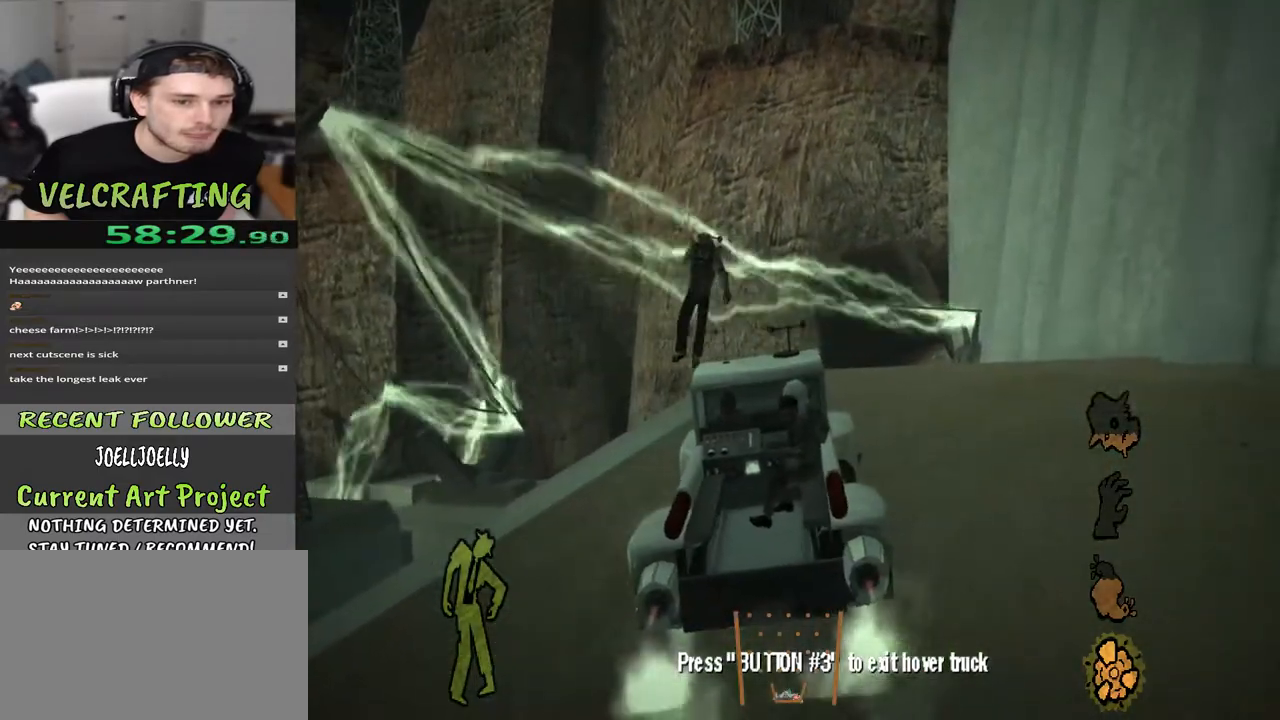
{"buttons": [], "left_stick": "down", "right_stick": "left", "events": [[333, "left_stick", "left"], [350, "right_stick", "left"], [433, "left_stick", "down"]]}
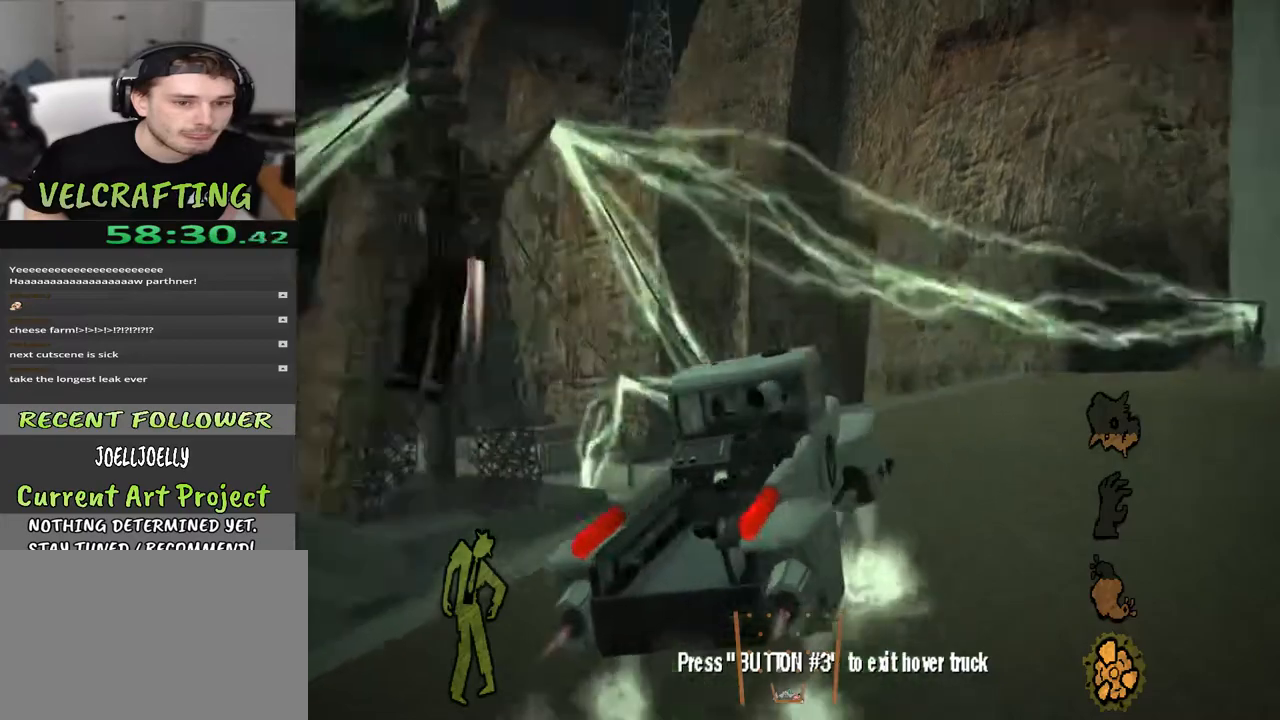
{"buttons": [], "left_stick": "down", "right_stick": "left", "events": []}
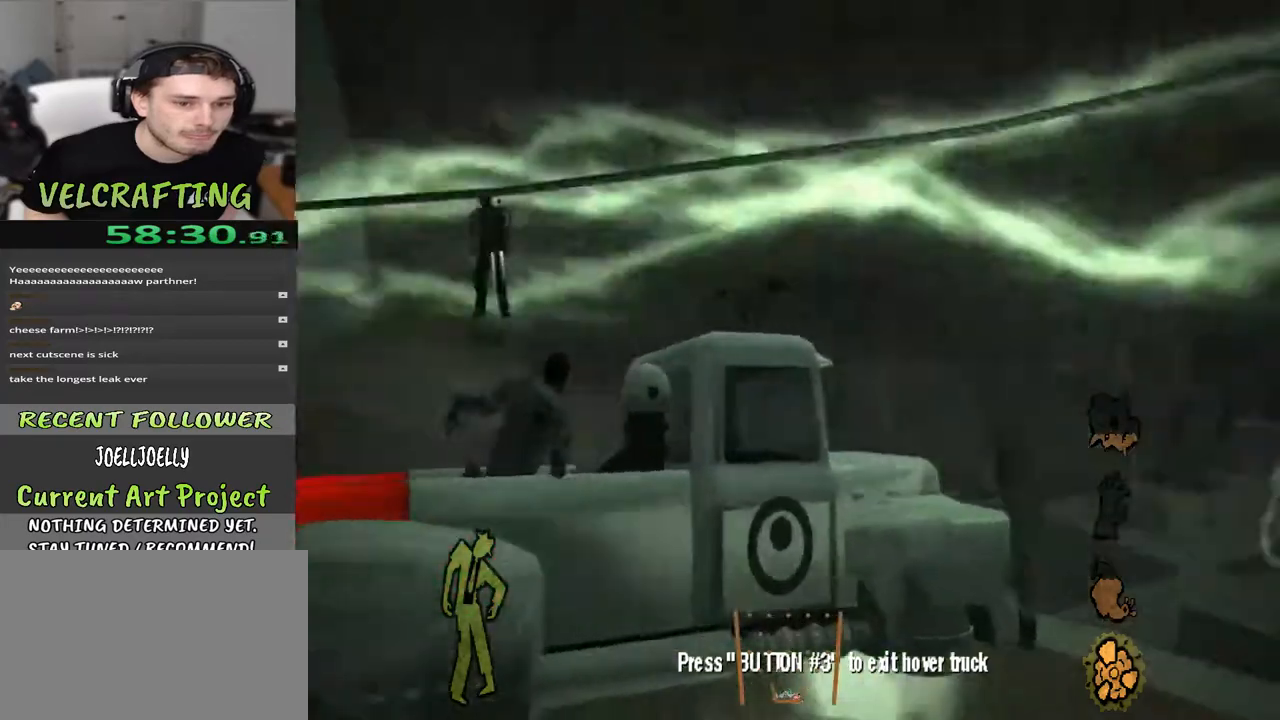
{"buttons": [], "left_stick": "up-right", "right_stick": "right", "events": [[83, "left_stick", "down-left"], [267, "right_stick", "center"], [317, "left_stick", "up"], [383, "right_stick", "right"], [417, "left_stick", "up-right"]]}
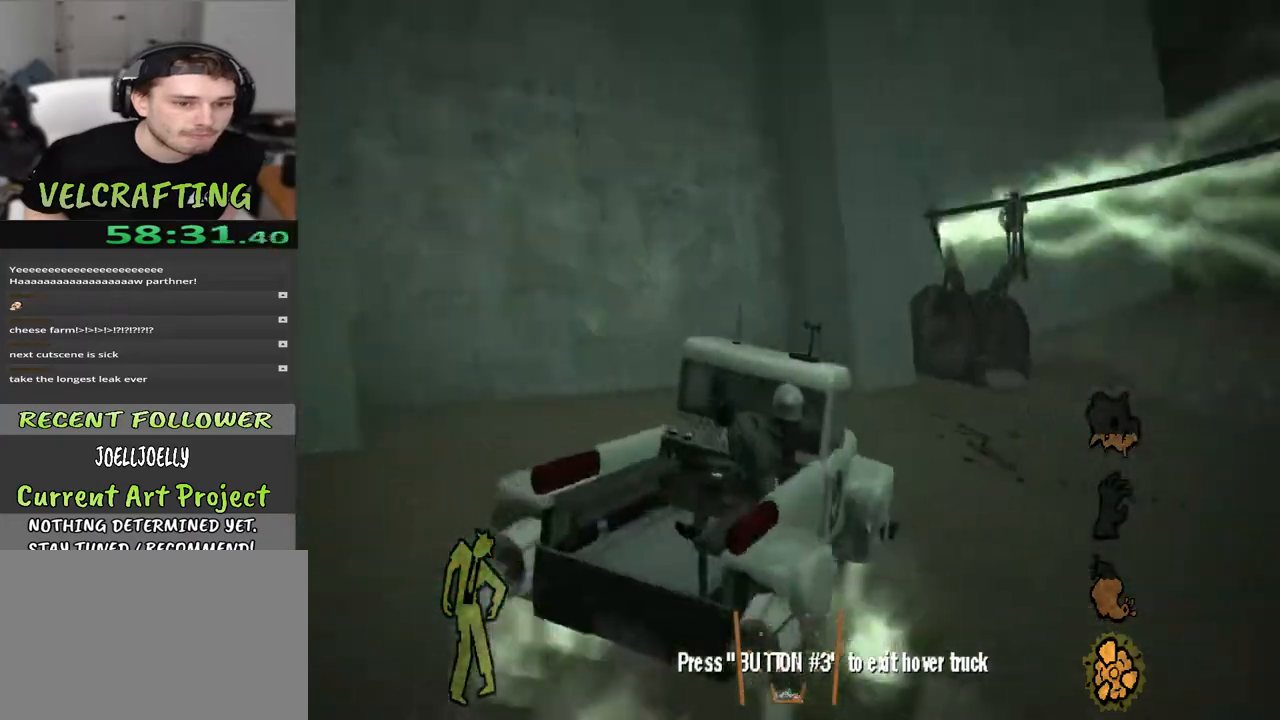
{"buttons": [], "left_stick": "up-right", "right_stick": "center", "events": [[117, "right_stick", "down-right"], [217, "right_stick", "center"]]}
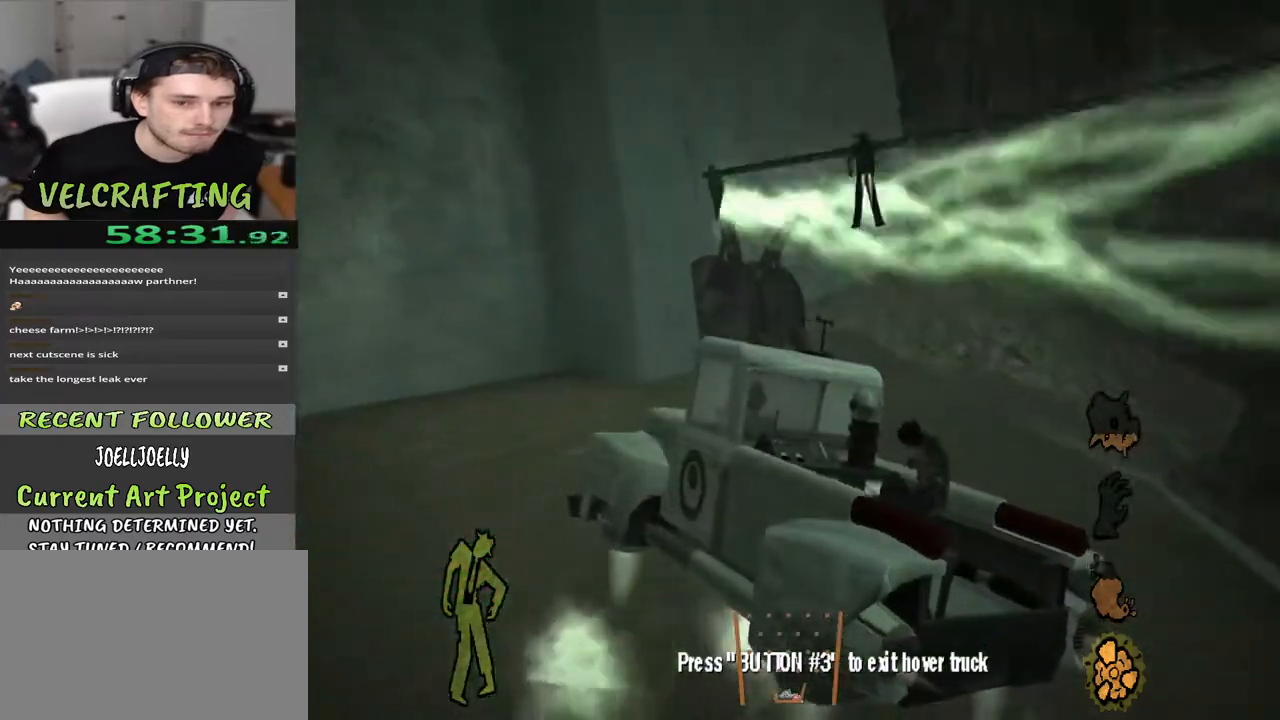
{"buttons": [], "left_stick": "down", "right_stick": "center", "events": [[317, "left_stick", "center"], [383, "left_stick", "down"]]}
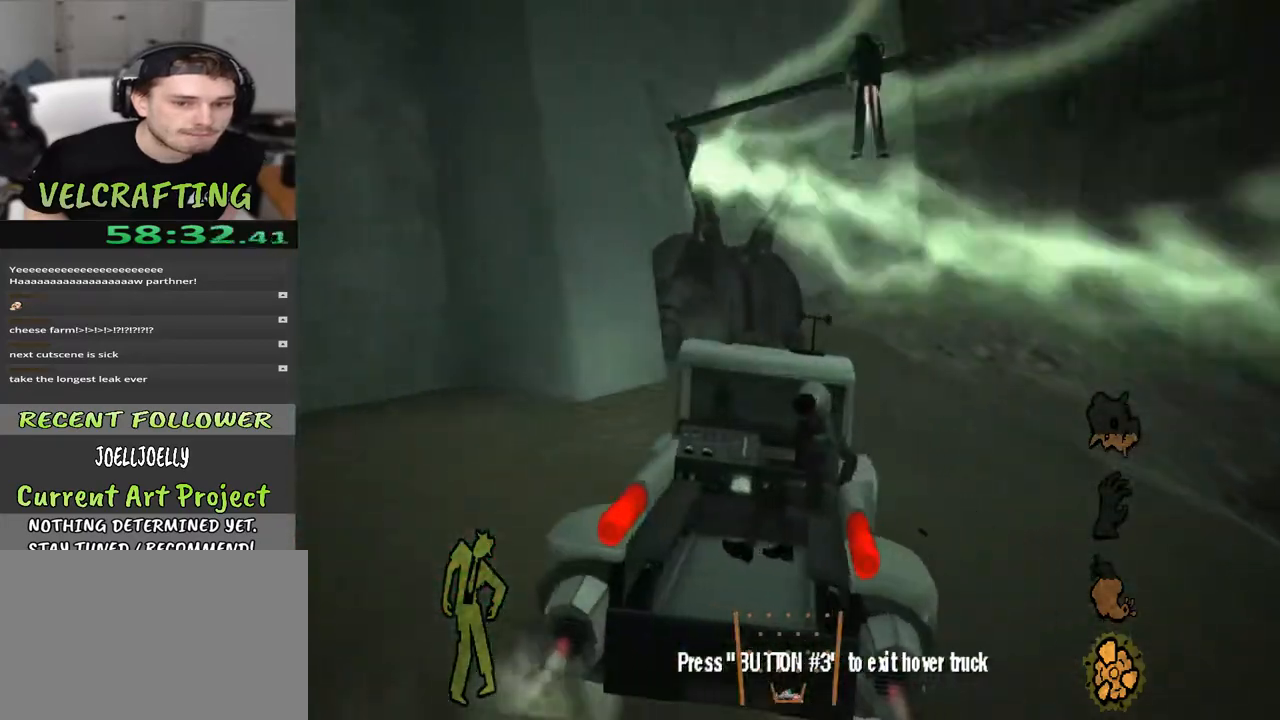
{"buttons": [], "left_stick": "down", "right_stick": "center", "events": []}
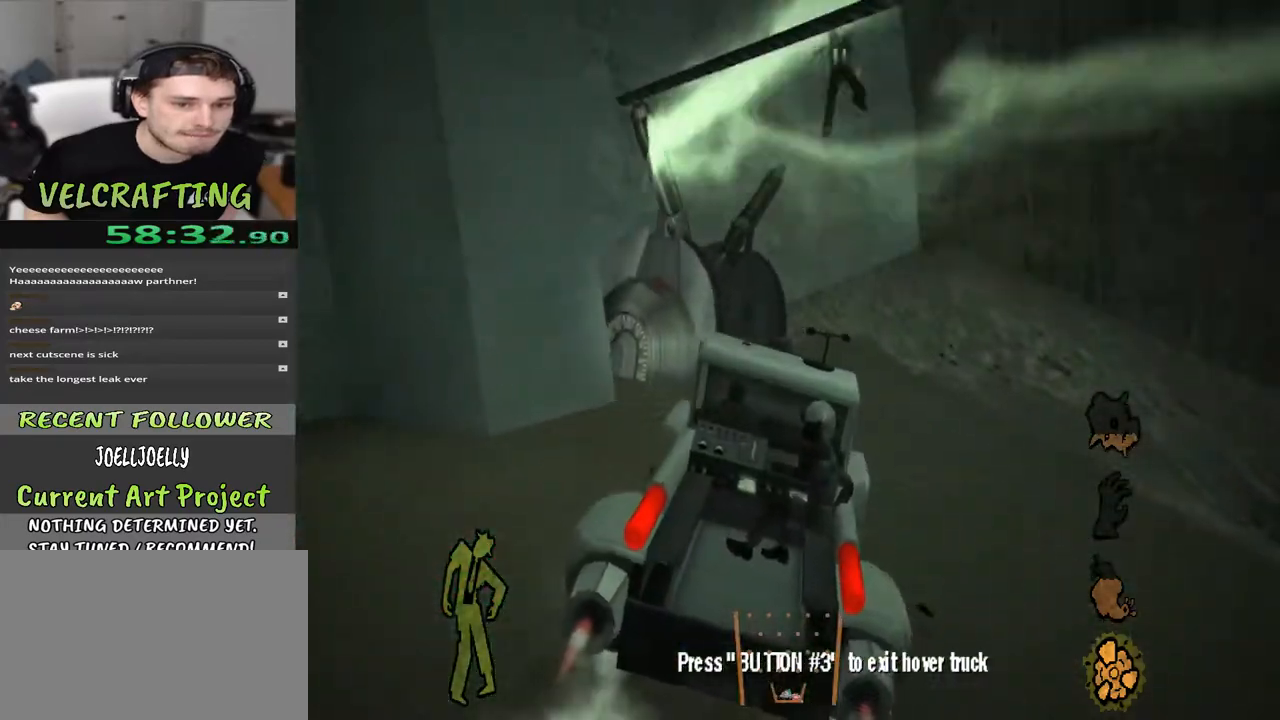
{"buttons": [], "left_stick": "up-right", "right_stick": "center", "events": [[200, "left_stick", "right"], [317, "left_stick", "up-right"]]}
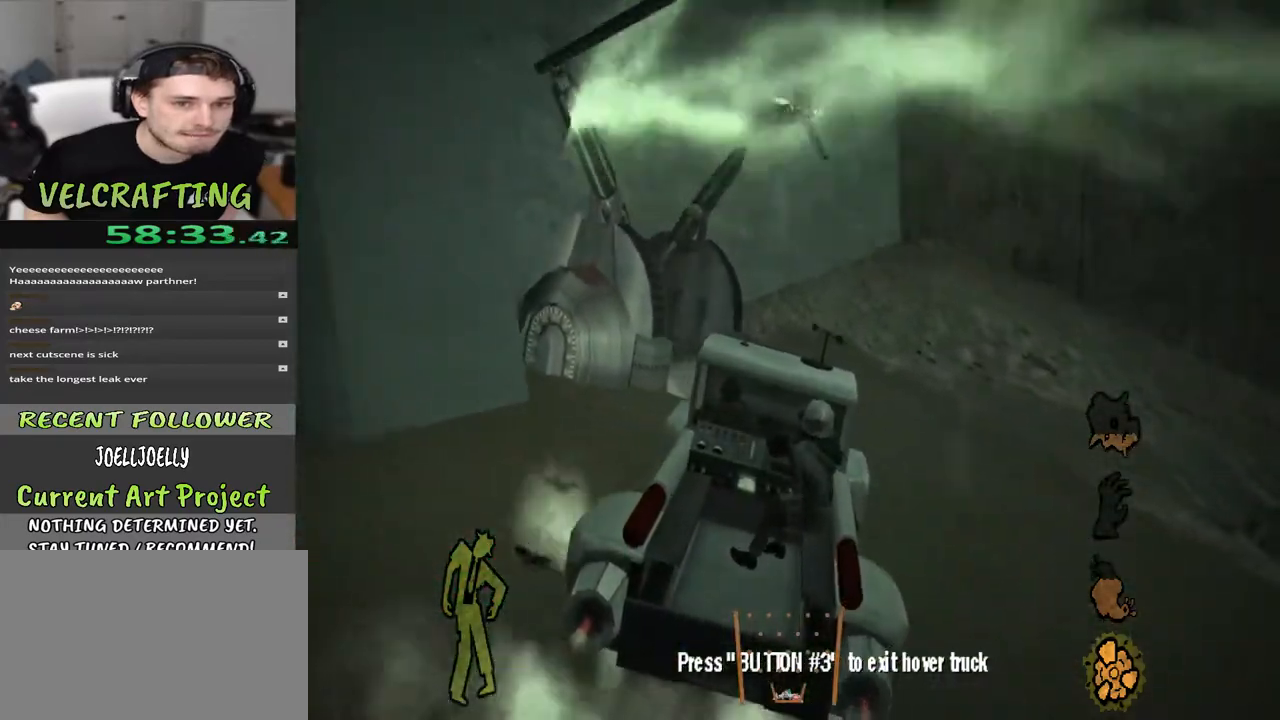
{"buttons": [], "left_stick": "up-left", "right_stick": "left", "events": [[150, "right_stick", "left"], [317, "left_stick", "up-left"]]}
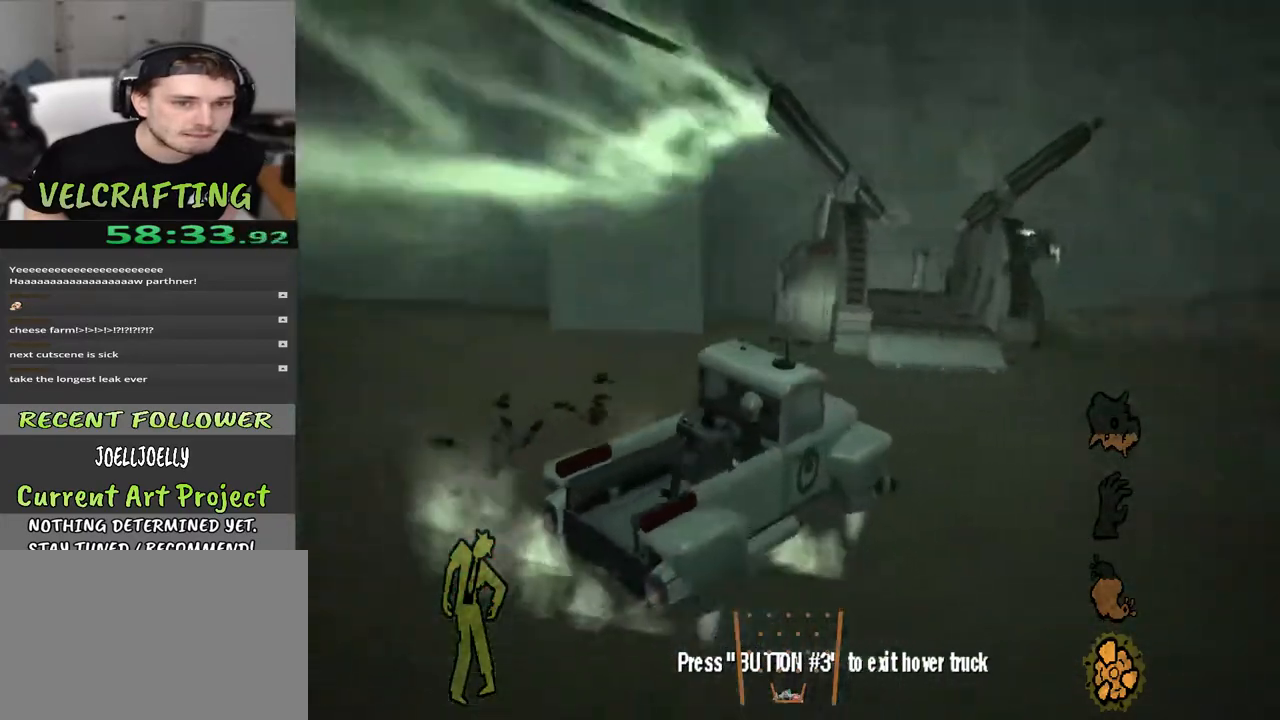
{"buttons": [], "left_stick": "up", "right_stick": "center", "events": [[300, "left_stick", "up"], [367, "right_stick", "center"]]}
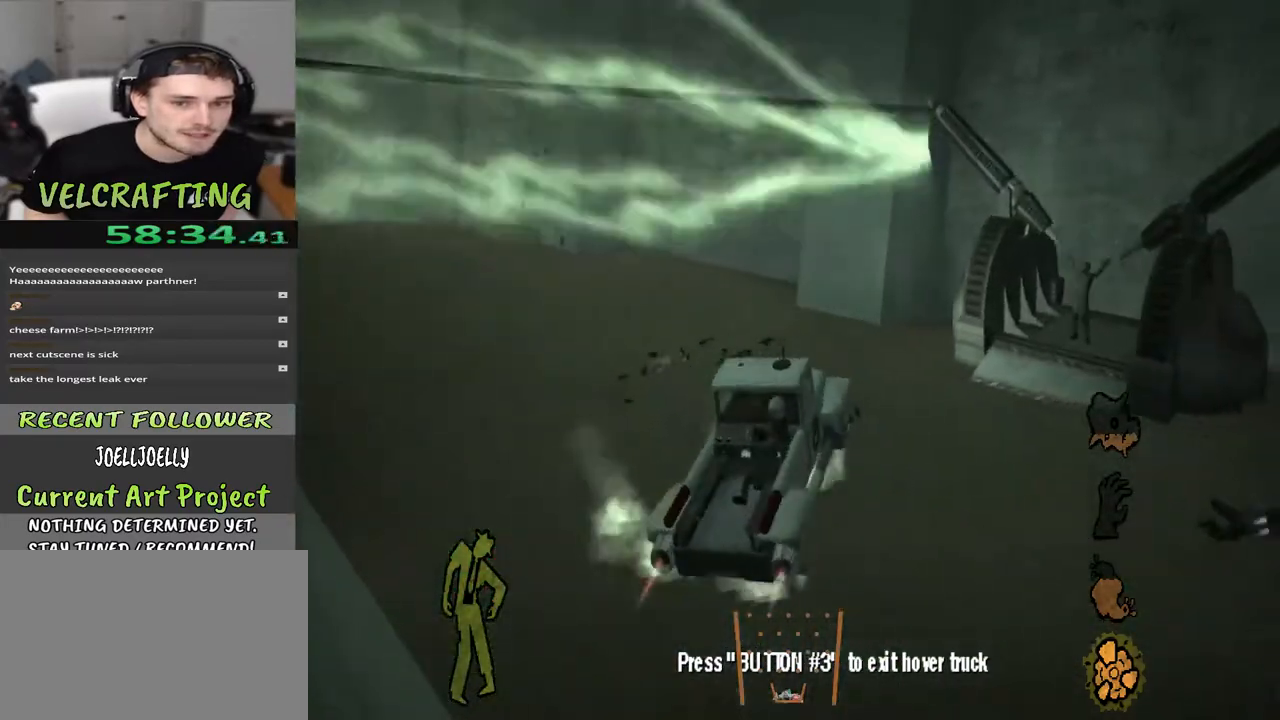
{"buttons": [], "left_stick": "up", "right_stick": "center", "events": [[17, "right_stick", "left"], [450, "right_stick", "center"]]}
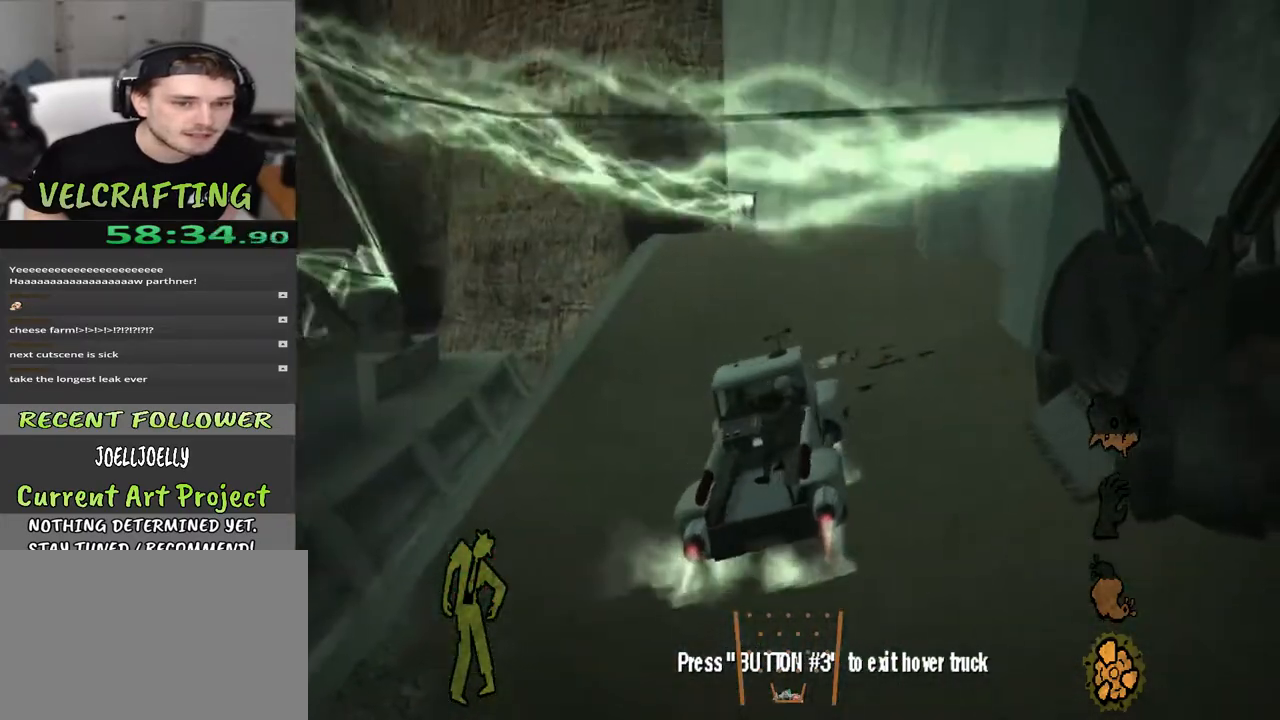
{"buttons": [], "left_stick": "up", "right_stick": "center", "events": []}
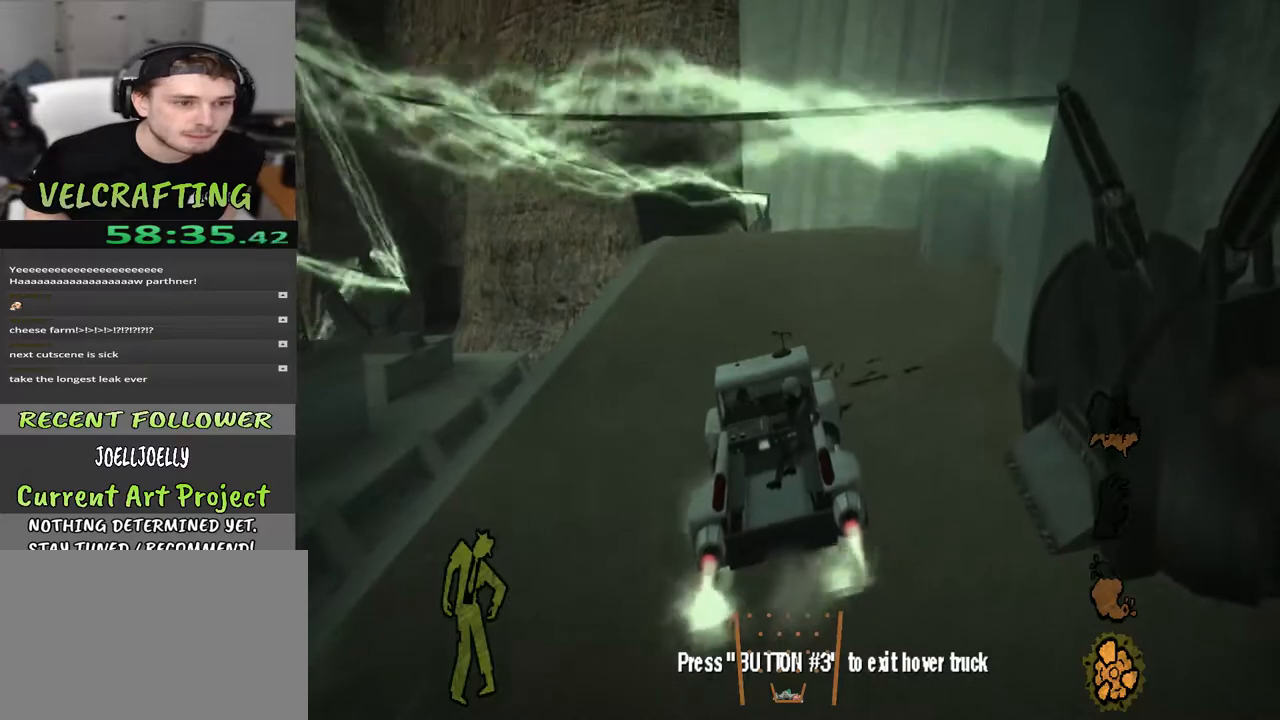
{"buttons": [], "left_stick": "up", "right_stick": "center", "events": []}
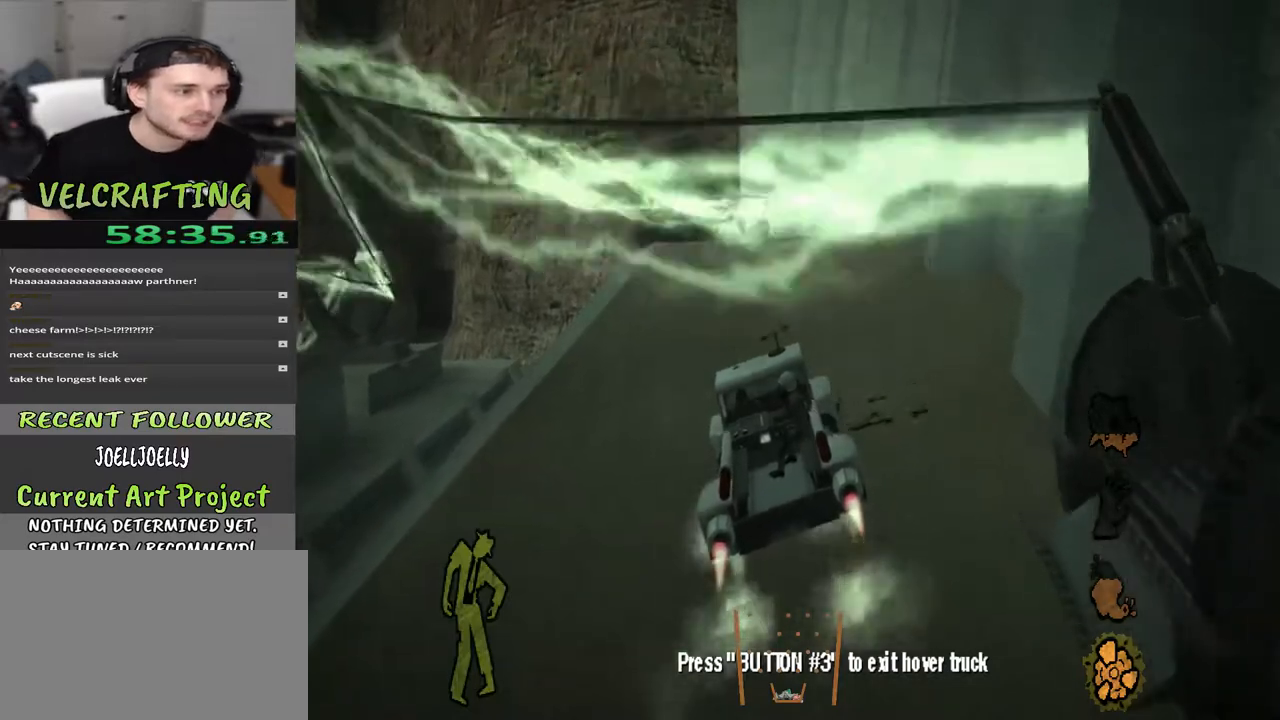
{"buttons": [], "left_stick": "up", "right_stick": "center", "events": []}
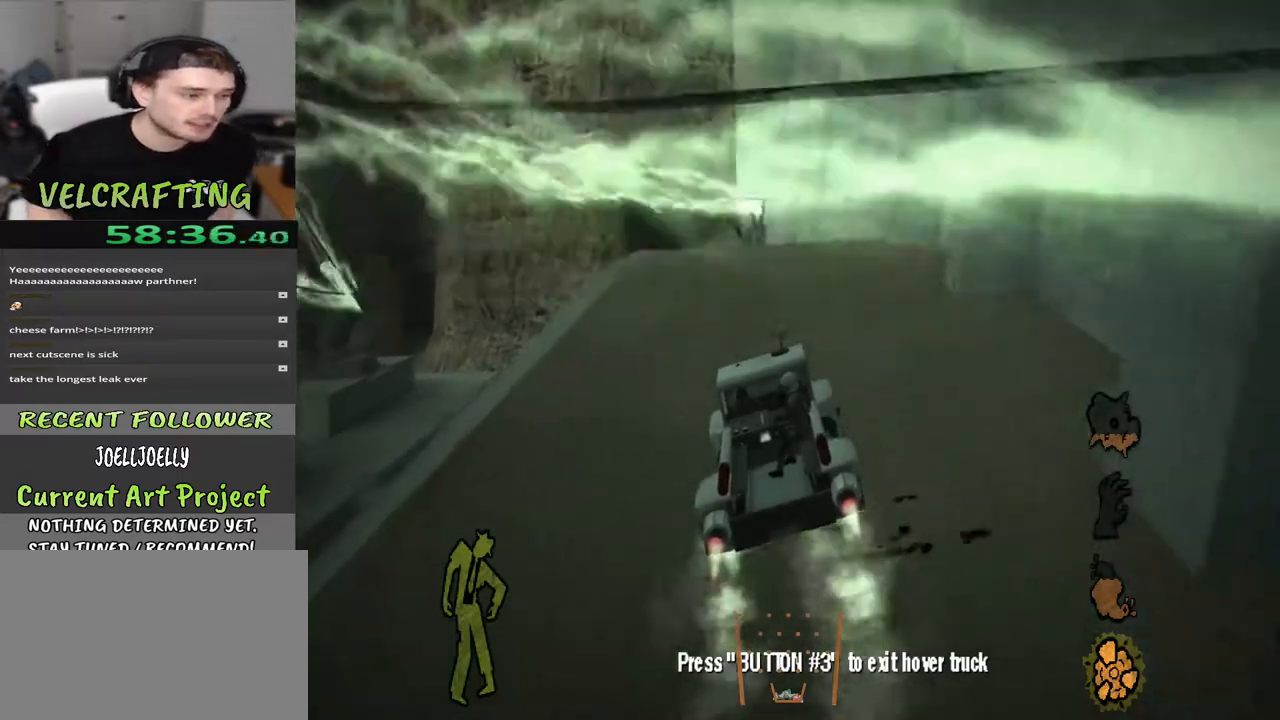
{"buttons": [], "left_stick": "up", "right_stick": "center", "events": []}
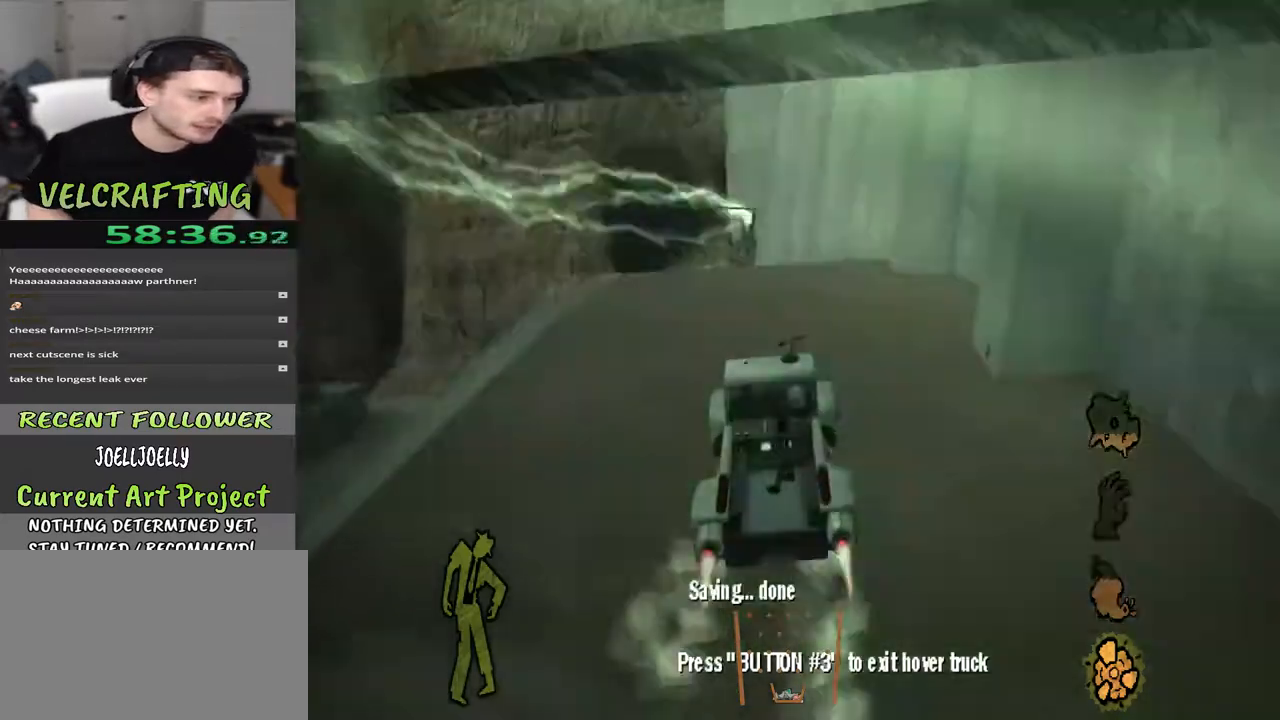
{"buttons": [], "left_stick": "up", "right_stick": "left", "events": [[500, "right_stick", "left"]]}
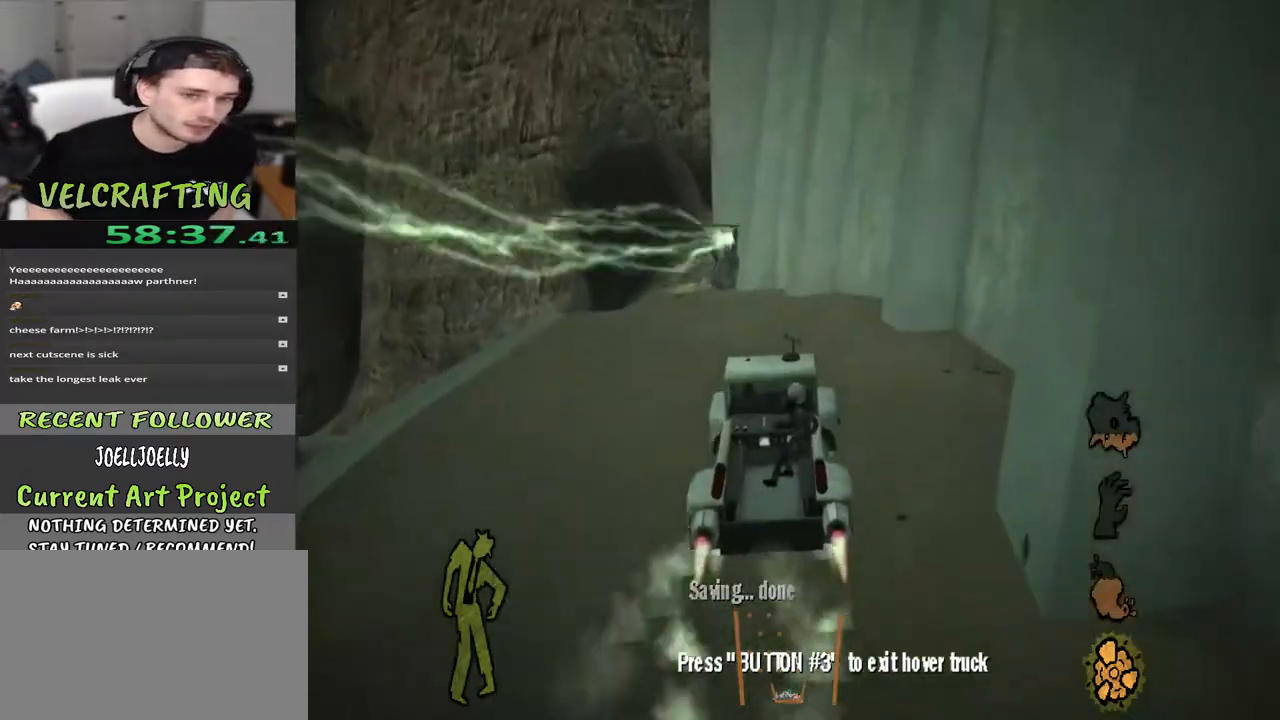
{"buttons": [], "left_stick": "center", "right_stick": "center", "events": [[267, "left_stick", "up-right"], [367, "left_stick", "right"], [417, "right_stick", "center"], [467, "left_stick", "center"]]}